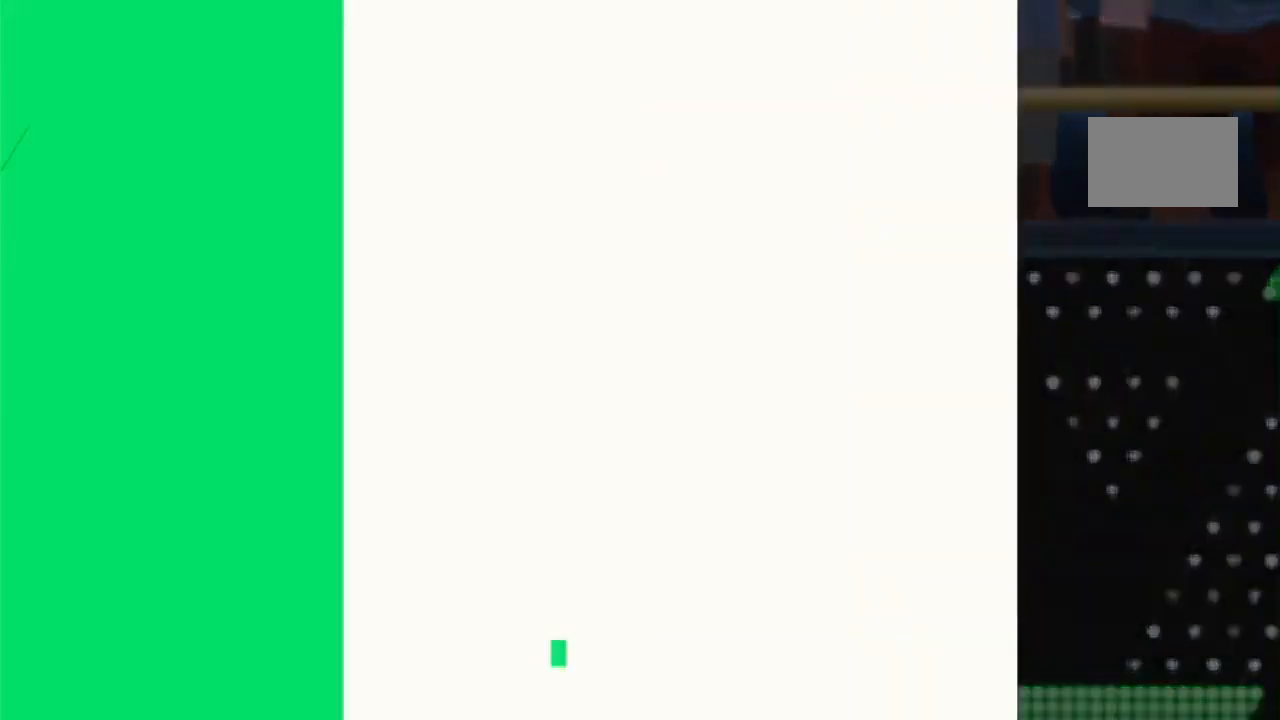
Gameplay with a controller (PlayStation layout); each line is a JSON object with the inputs held at the frame after it (dt_ms = milliseconds from this image to that frame). "events" lists button and stick changes between this image and that frame as [ms after this image, input, new state], when the widget could be followed in between. Not read: L3 R3.
{"dt_ms": 500, "buttons": [], "left_stick": "right", "right_stick": "center", "events": [[400, "left_stick", "right"]]}
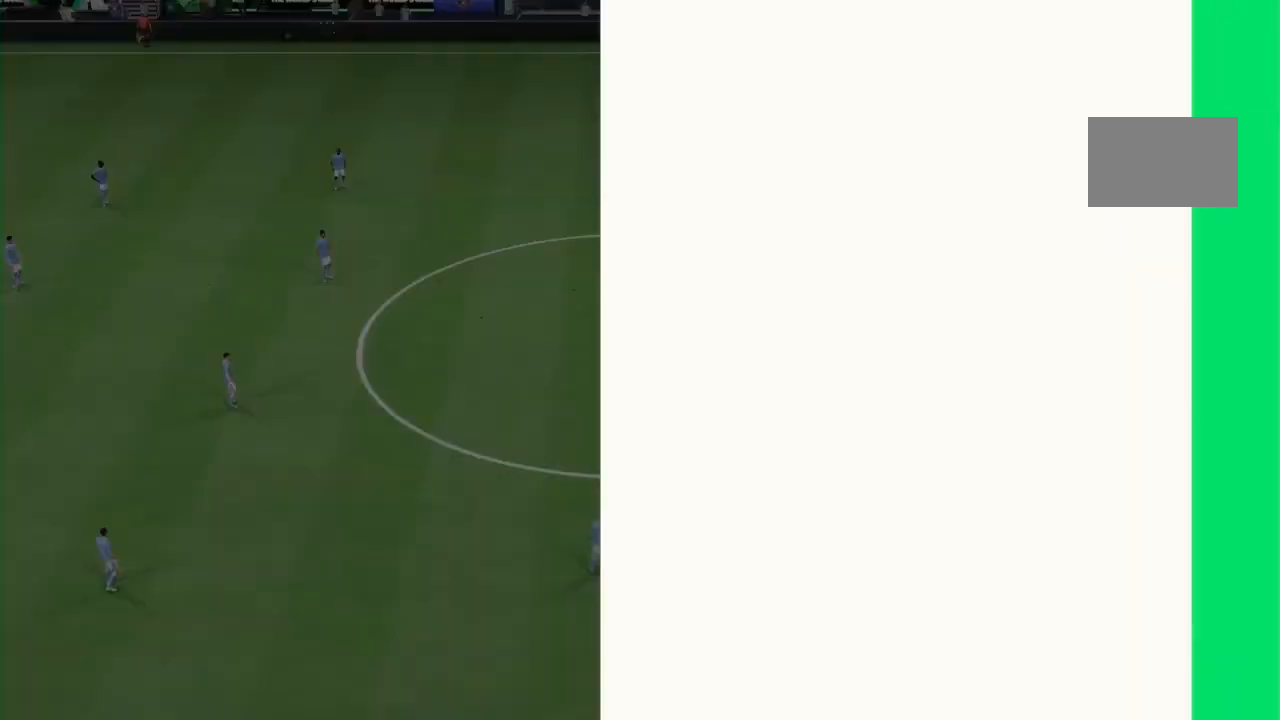
{"dt_ms": 500, "buttons": [], "left_stick": "center", "right_stick": "center", "events": [[100, "left_stick", "center"]]}
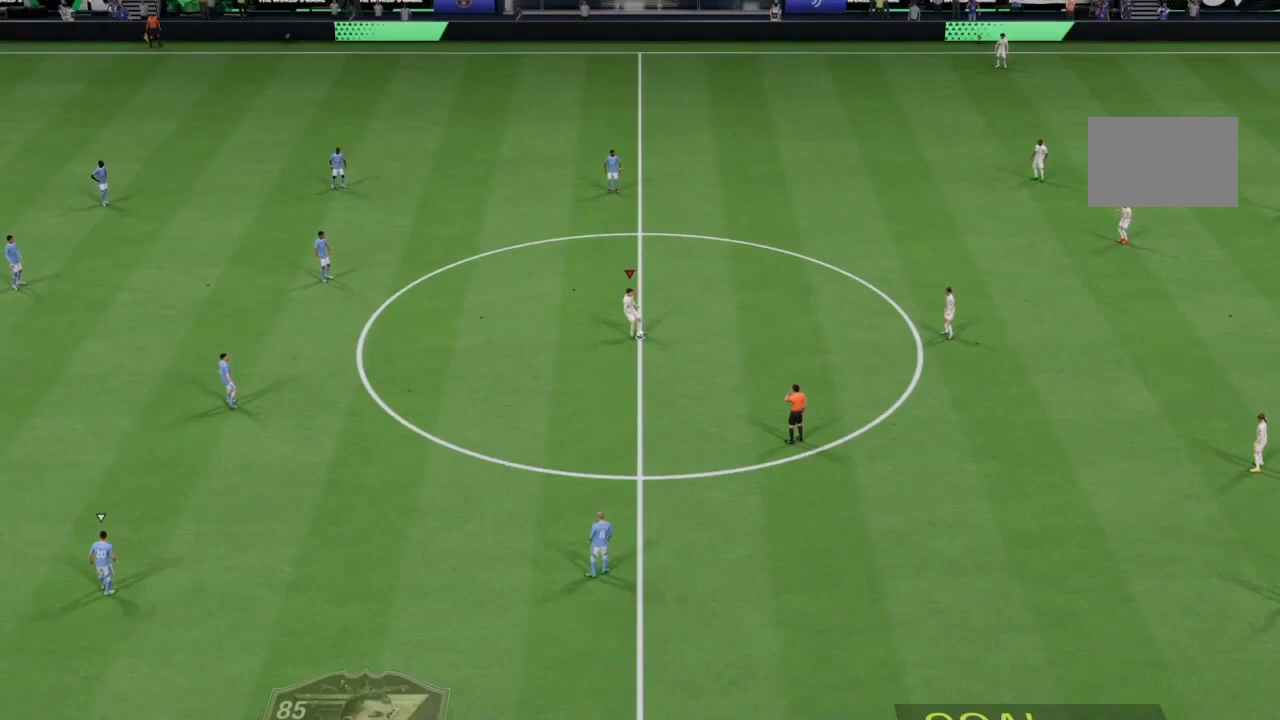
{"dt_ms": 500, "buttons": [], "left_stick": "left", "right_stick": "center", "events": [[267, "left_stick", "left"]]}
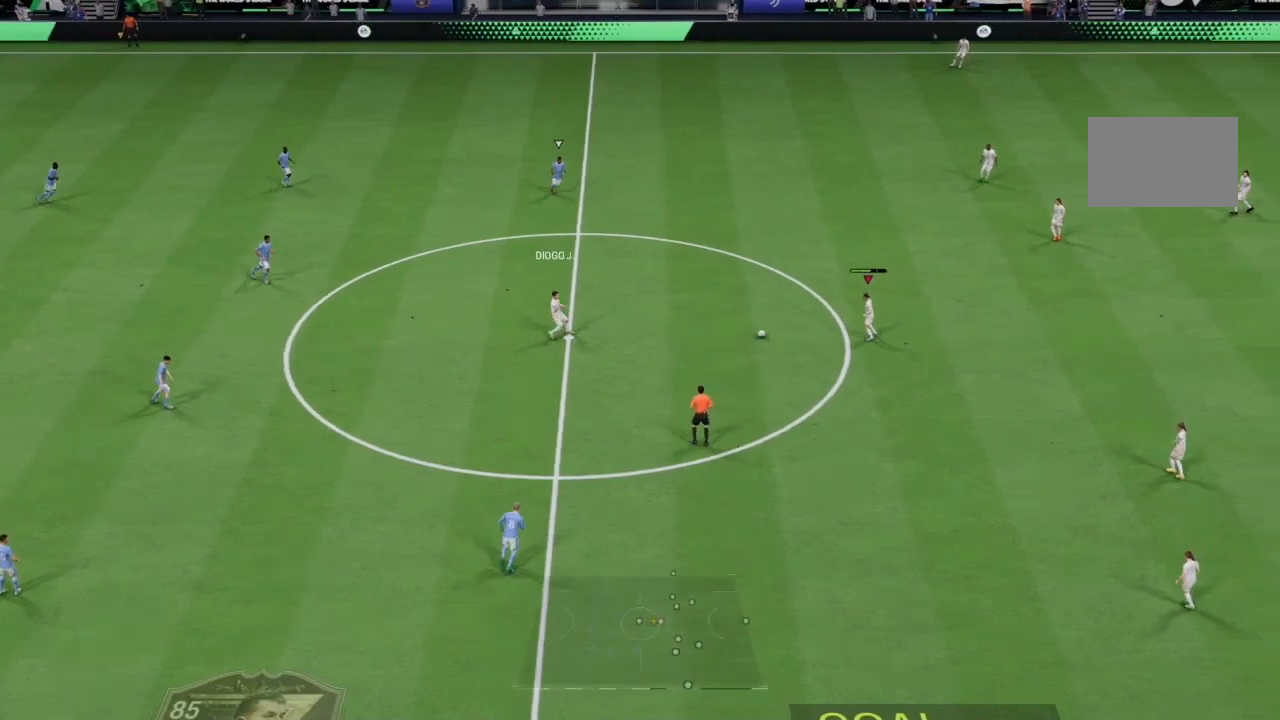
{"dt_ms": 500, "buttons": [], "left_stick": "left", "right_stick": "center"}
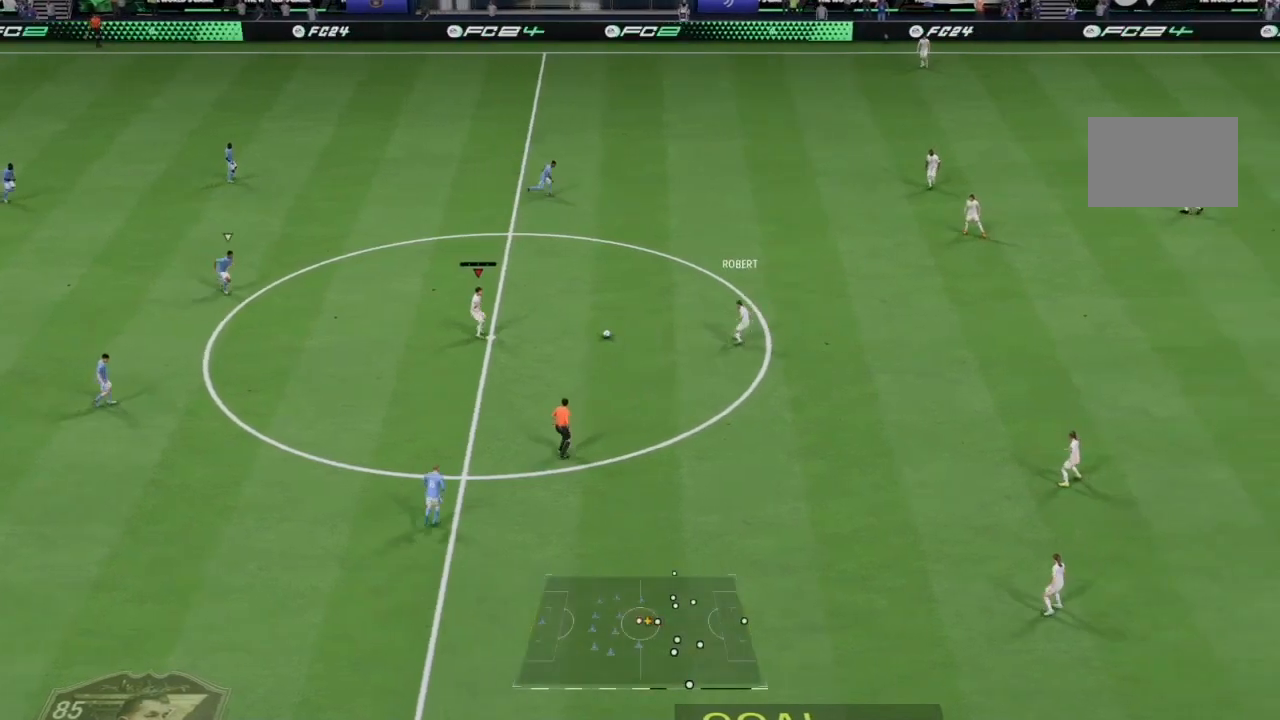
{"dt_ms": 500, "buttons": [], "left_stick": "left", "right_stick": "right", "events": [[333, "right_stick", "left"], [433, "right_stick", "down"], [500, "right_stick", "right"]]}
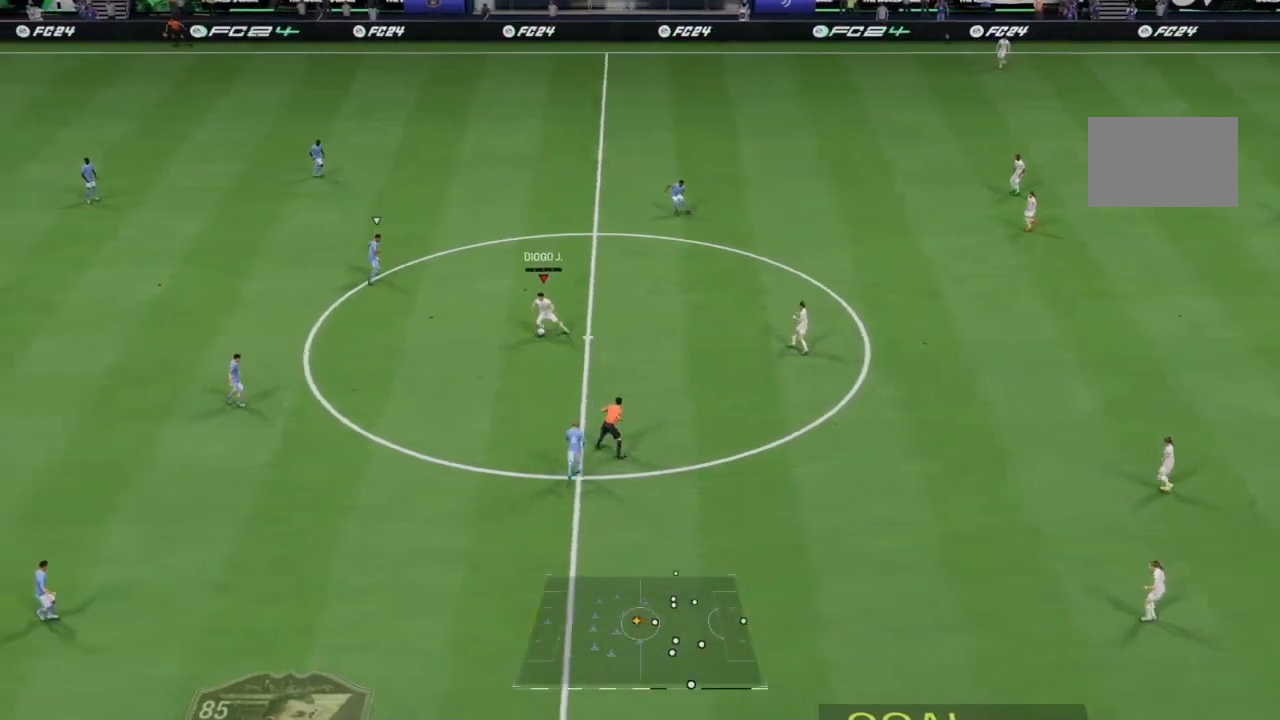
{"dt_ms": 500, "buttons": [], "left_stick": "left", "right_stick": "center", "events": [[33, "right_stick", "up"], [200, "right_stick", "center"]]}
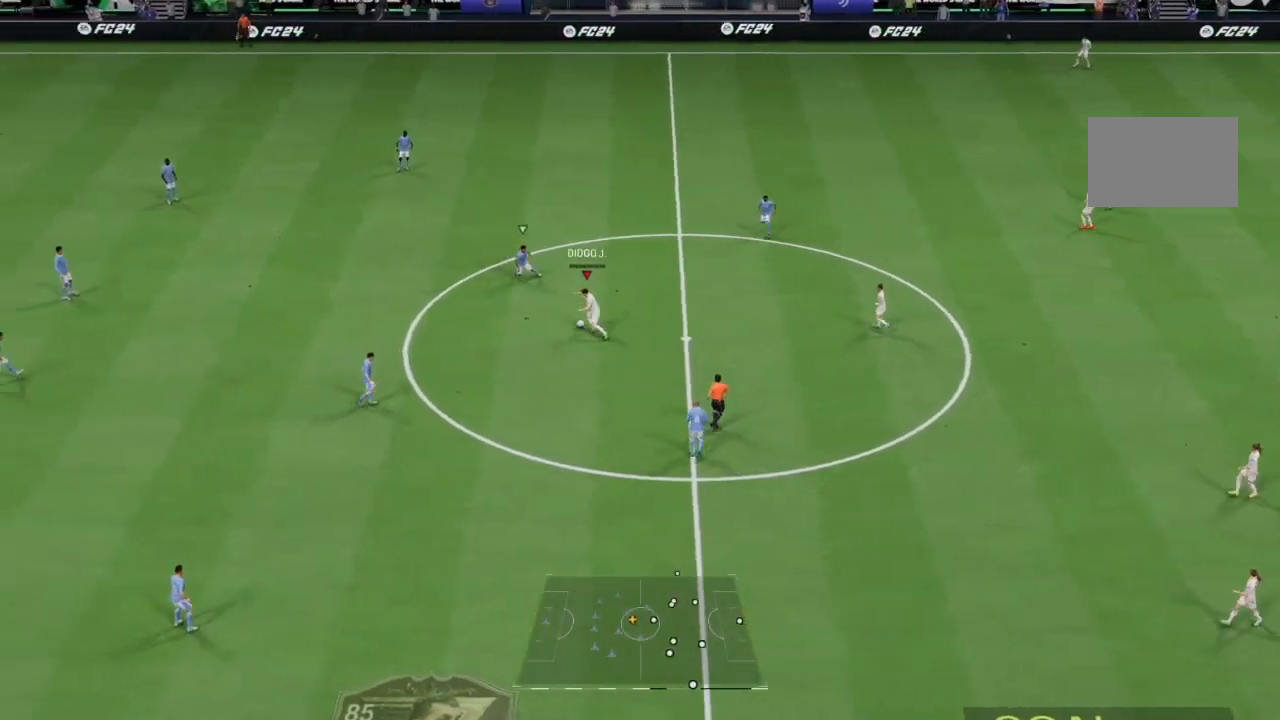
{"dt_ms": 1000, "buttons": [], "left_stick": "down-left", "right_stick": "center"}
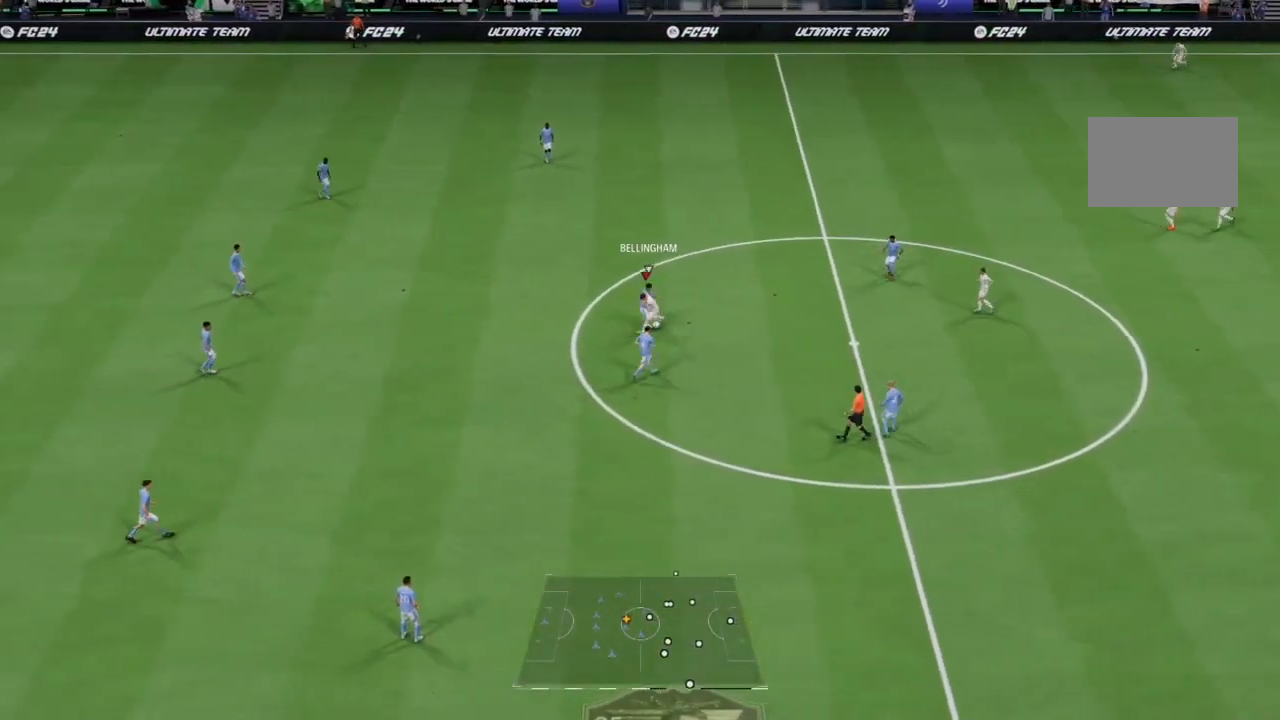
{"dt_ms": 500, "buttons": [], "left_stick": "center", "right_stick": "center", "events": [[167, "left_stick", "left"], [433, "left_stick", "center"]]}
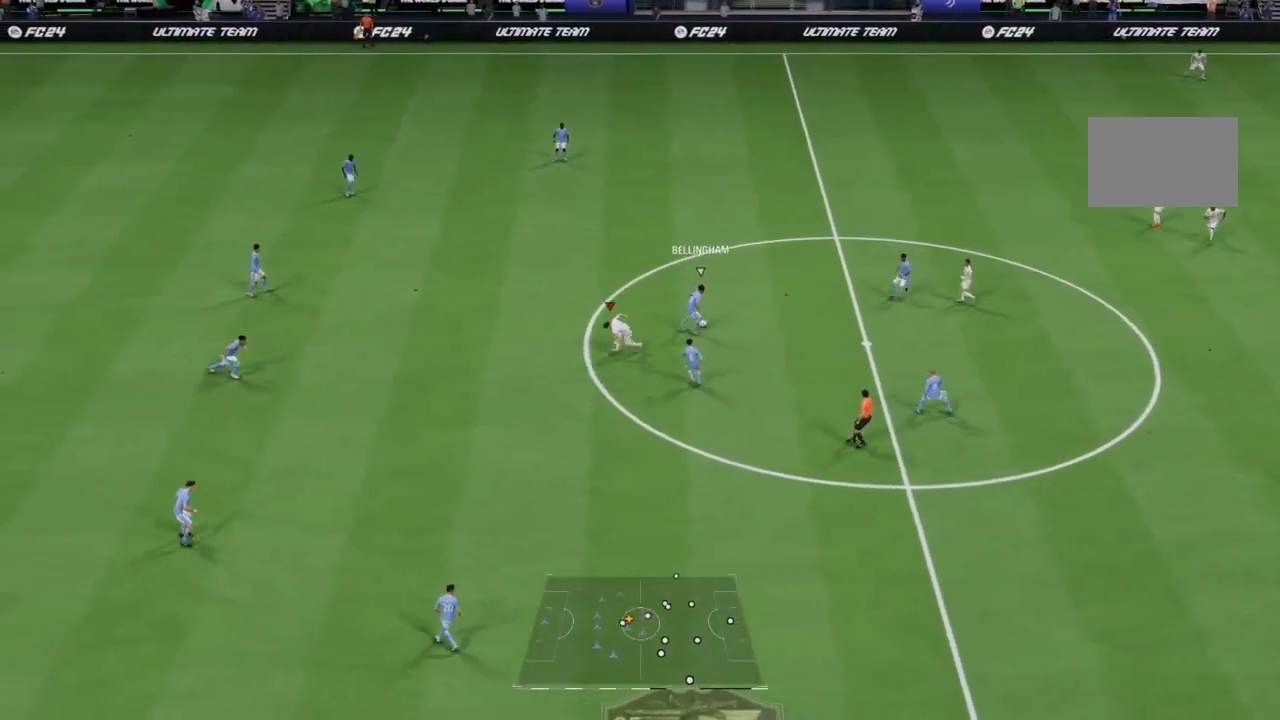
{"dt_ms": 500, "buttons": ["L2", "R2"], "left_stick": "left", "right_stick": "down", "events": [[233, "R2", "down"], [233, "left_stick", "down"], [300, "L2", "down"], [367, "right_stick", "down"], [400, "left_stick", "down-left"], [500, "left_stick", "left"]]}
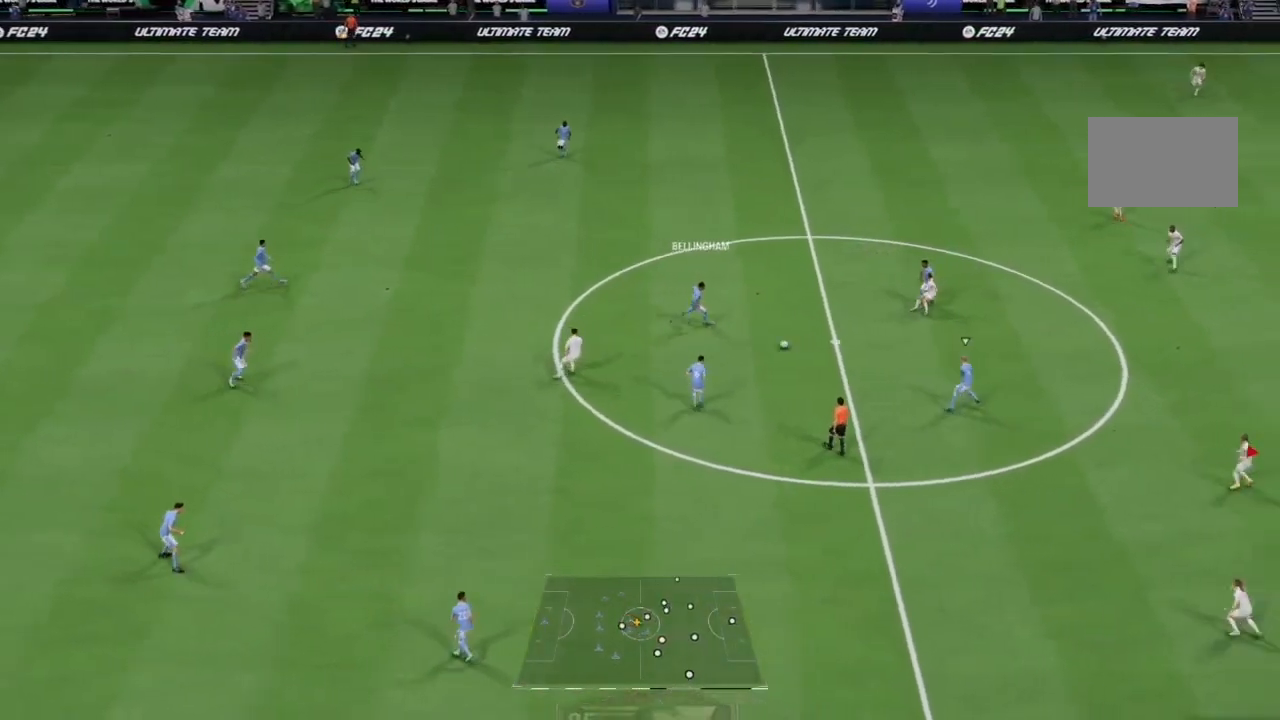
{"dt_ms": 500, "buttons": ["L2", "R2"], "left_stick": "up", "right_stick": "center", "events": [[33, "right_stick", "center"], [67, "L2", "up"], [267, "left_stick", "up-left"], [333, "L2", "down"], [500, "left_stick", "up"]]}
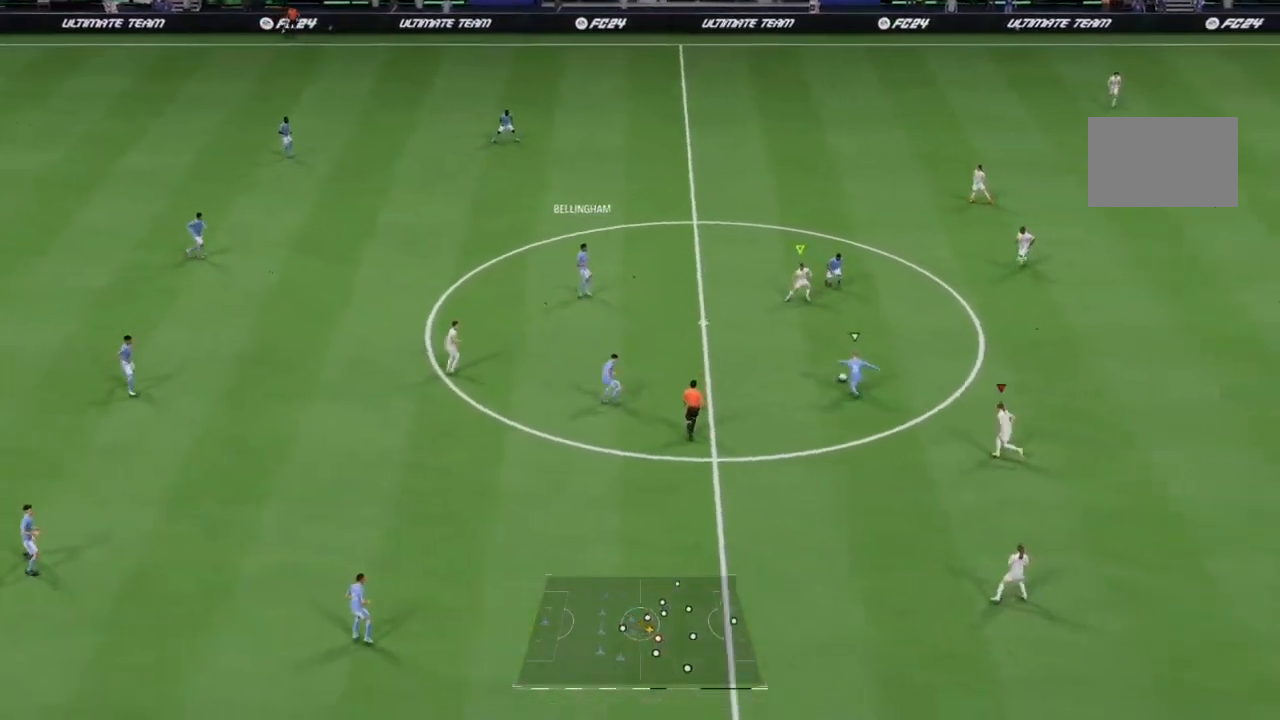
{"dt_ms": 500, "buttons": ["L2", "R2"], "left_stick": "up", "right_stick": "center", "events": [[333, "L2", "up"], [500, "L2", "down"]]}
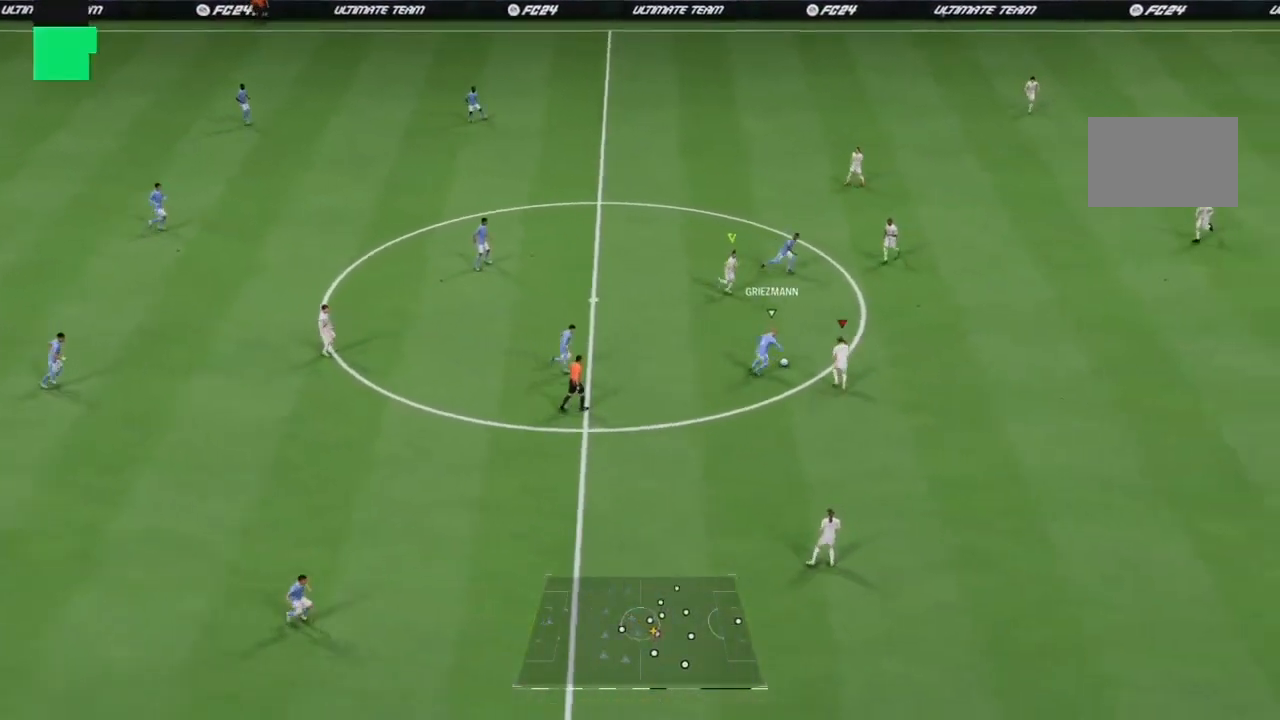
{"dt_ms": 500, "buttons": ["L2", "R2"], "left_stick": "down", "right_stick": "center", "events": [[33, "left_stick", "left"], [200, "left_stick", "down-left"], [400, "left_stick", "down"]]}
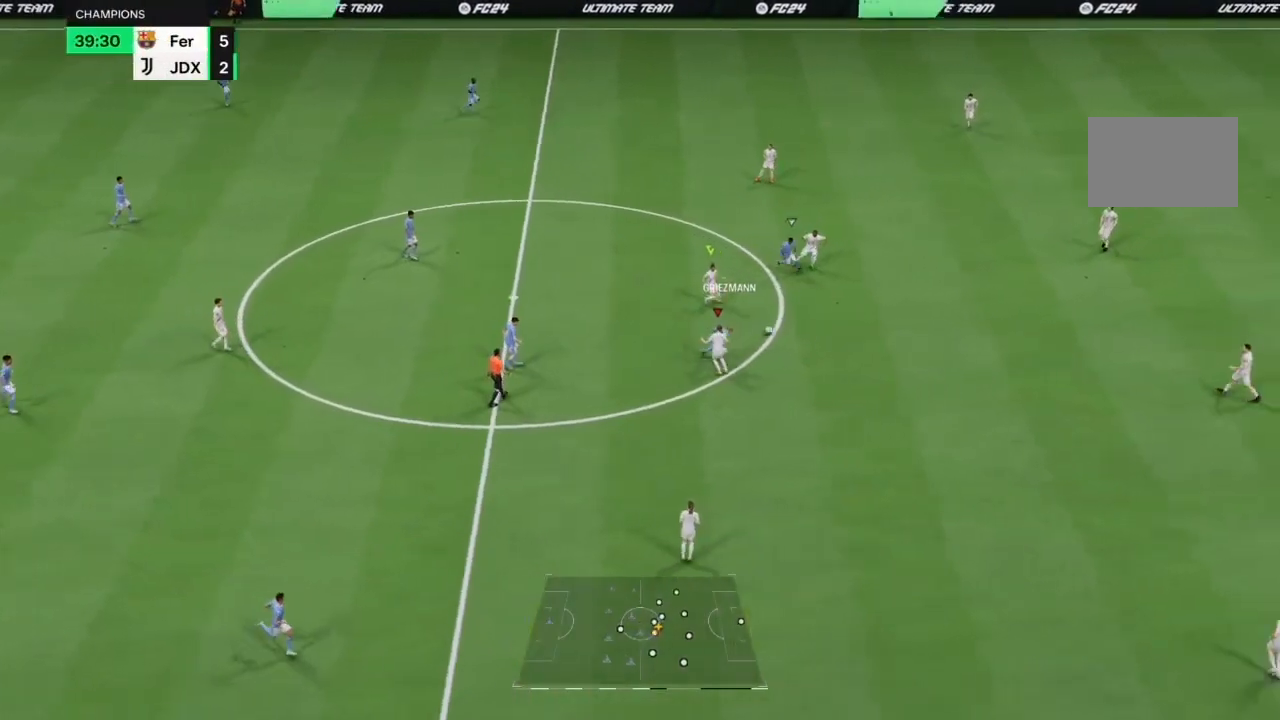
{"dt_ms": 500, "buttons": [], "left_stick": "down-right", "right_stick": "center", "events": [[167, "L2", "up"], [300, "R2", "up"], [300, "left_stick", "down-right"]]}
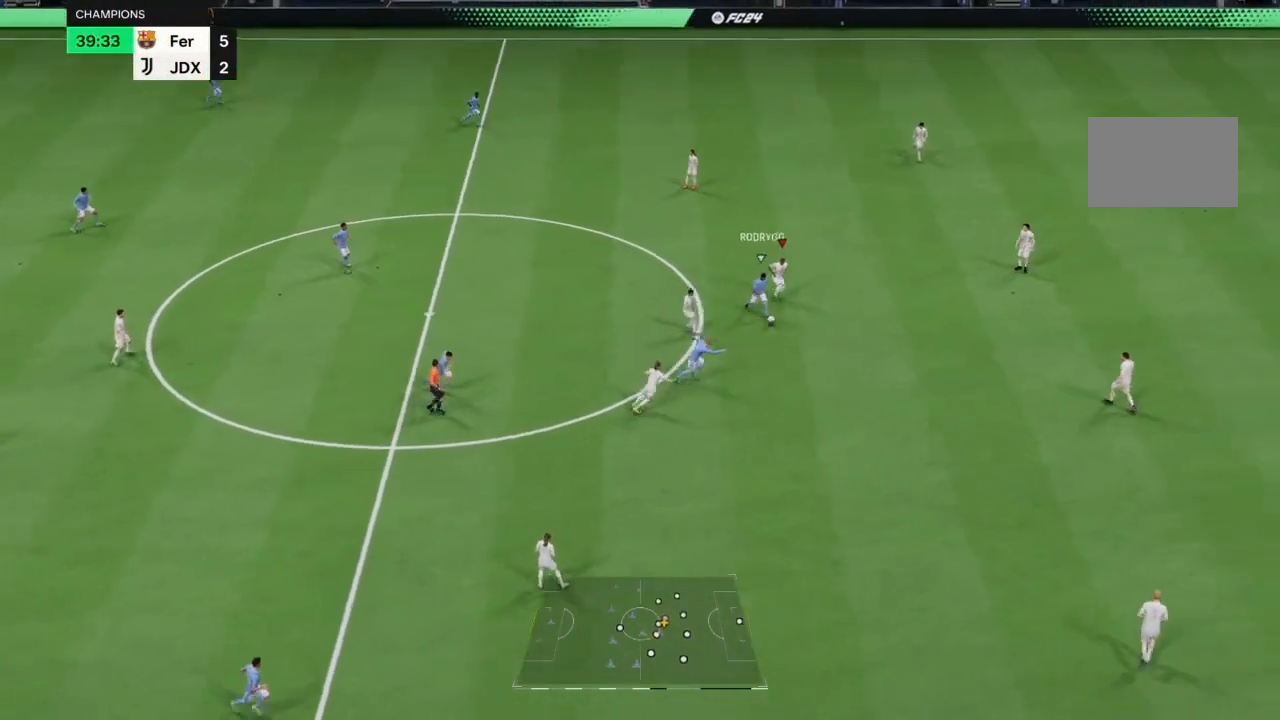
{"dt_ms": 500, "buttons": ["L2", "R2"], "left_stick": "down-left", "right_stick": "center", "events": [[67, "R2", "down"], [233, "L2", "down"], [233, "left_stick", "down"], [233, "right_stick", "down-right"], [267, "R2", "up"], [400, "left_stick", "down-left"], [467, "right_stick", "center"], [500, "R2", "down"]]}
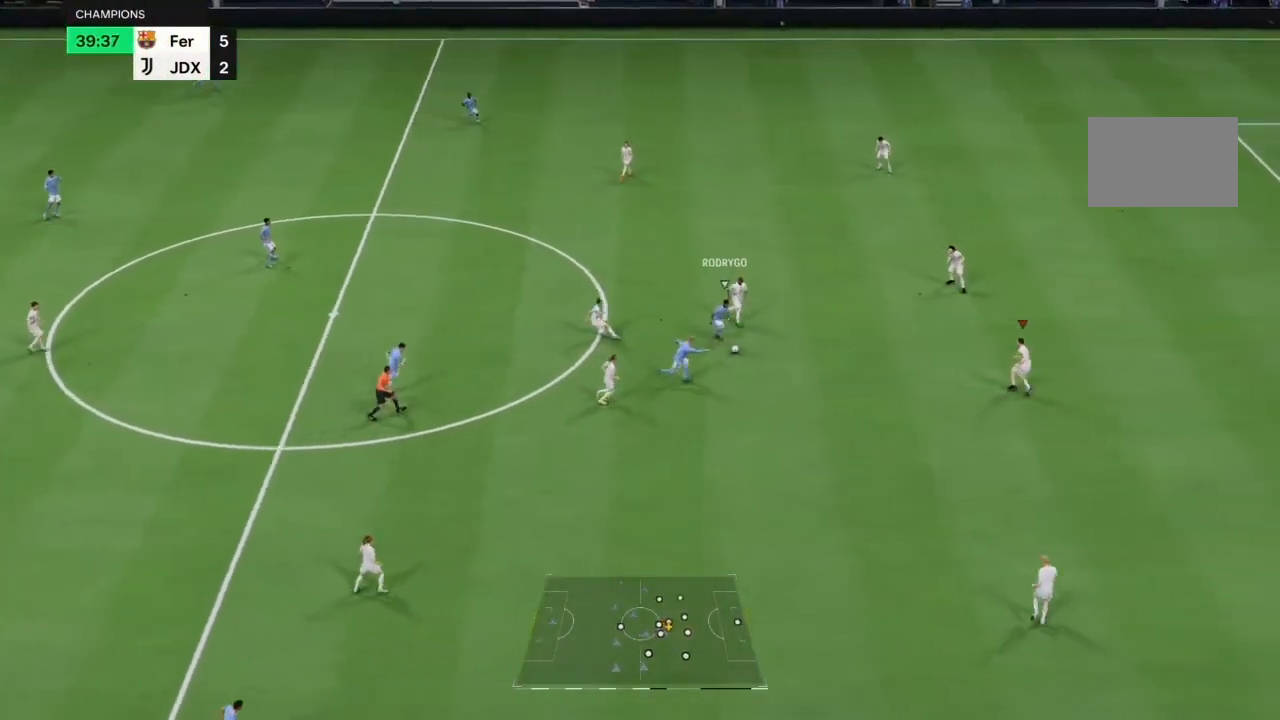
{"dt_ms": 500, "buttons": ["R2"], "left_stick": "down-left", "right_stick": "center", "events": [[300, "L2", "up"]]}
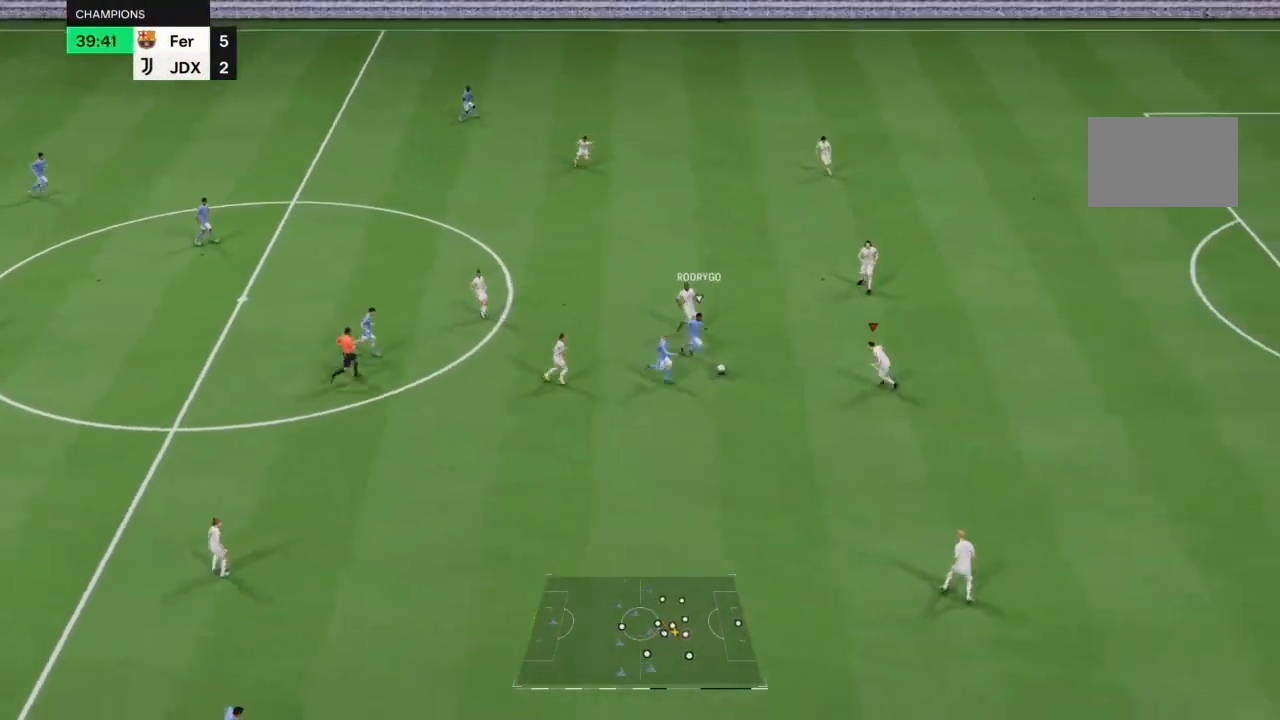
{"dt_ms": 500, "buttons": ["R2"], "left_stick": "up-right", "right_stick": "center", "events": [[133, "left_stick", "up-right"]]}
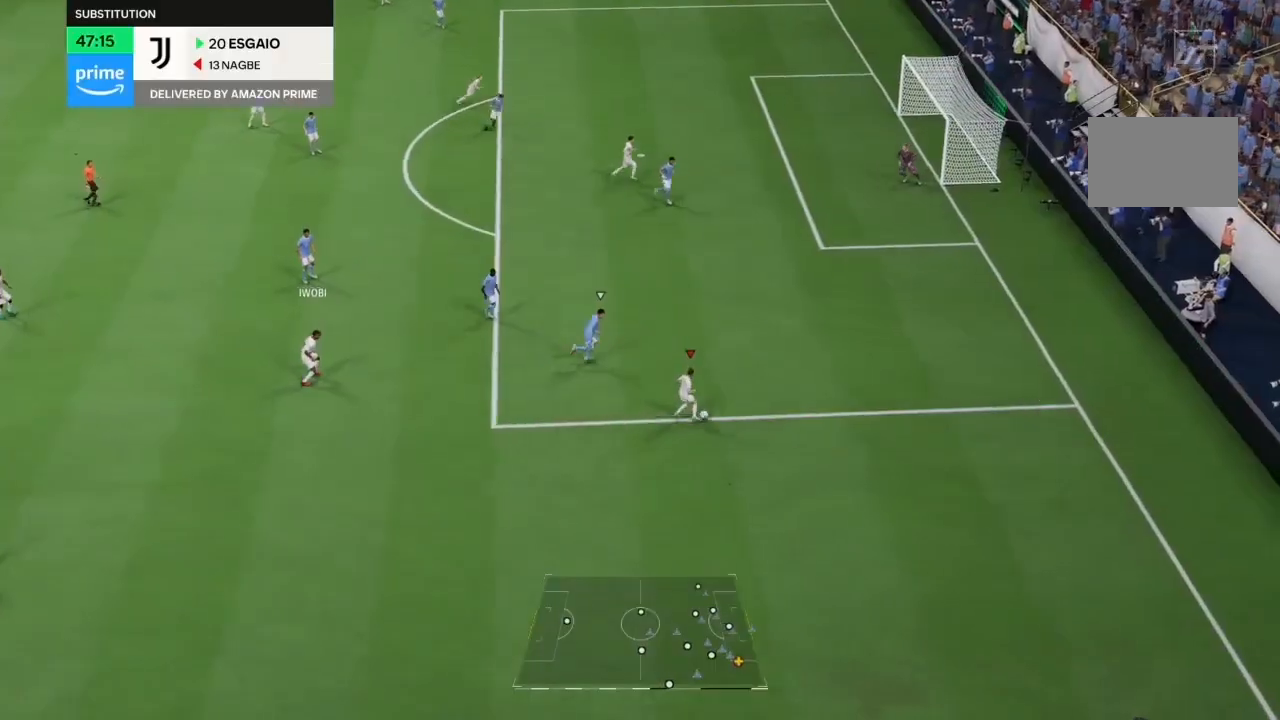
{"dt_ms": 500, "buttons": ["R2"], "left_stick": "down", "right_stick": "center", "events": [[200, "left_stick", "up"], [267, "right_stick", "up"], [333, "left_stick", "down"], [367, "right_stick", "center"]]}
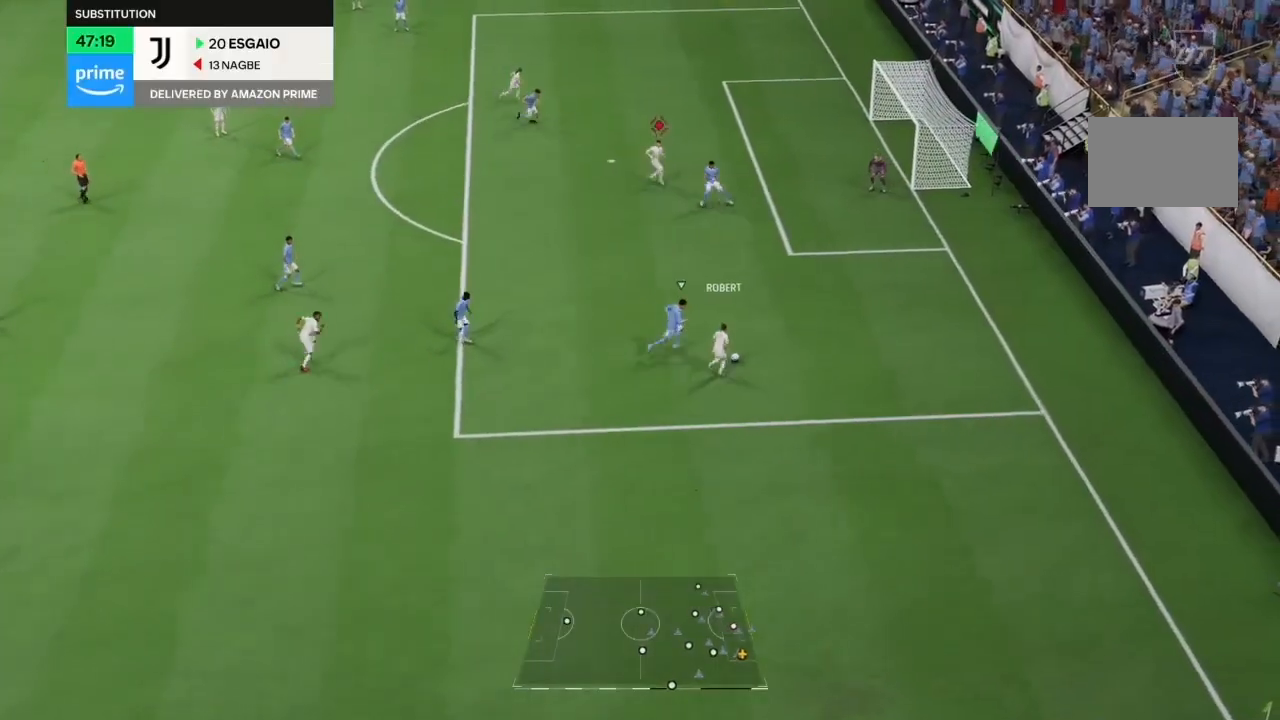
{"dt_ms": 1000, "buttons": [], "left_stick": "right", "right_stick": "center"}
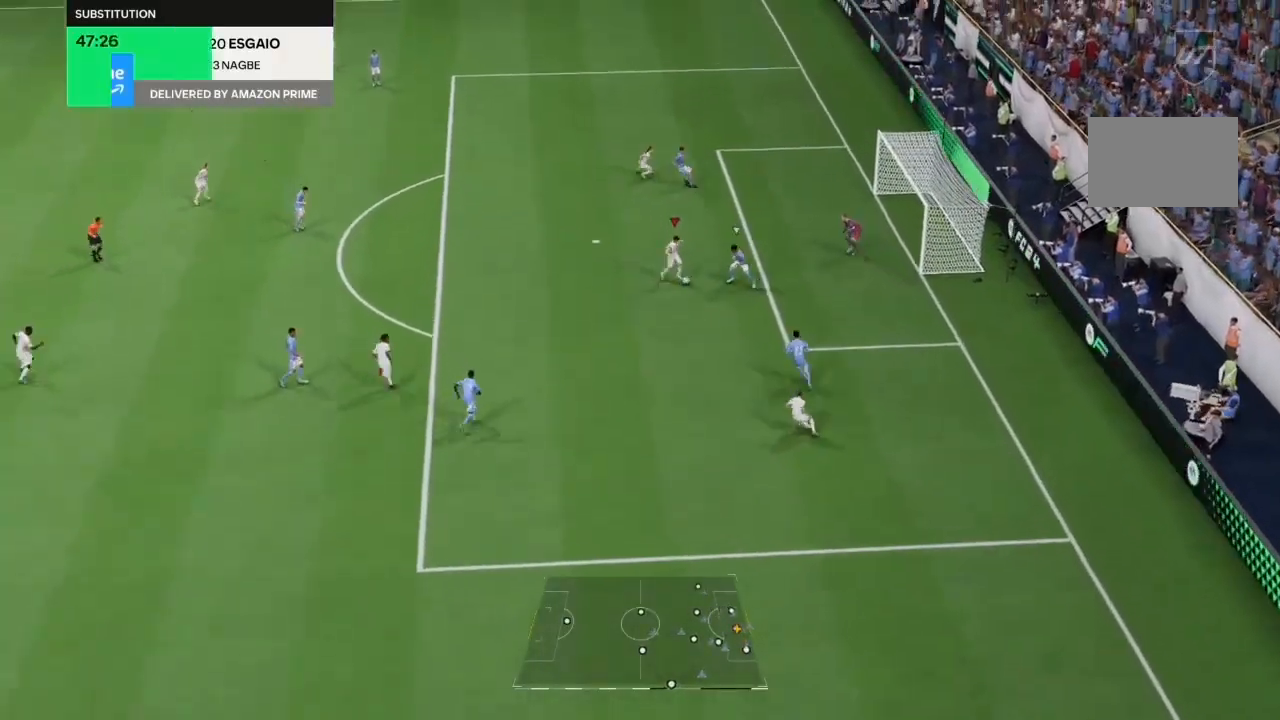
{"dt_ms": 500, "buttons": [], "left_stick": "center", "right_stick": "center", "events": [[100, "left_stick", "down-left"], [233, "left_stick", "center"]]}
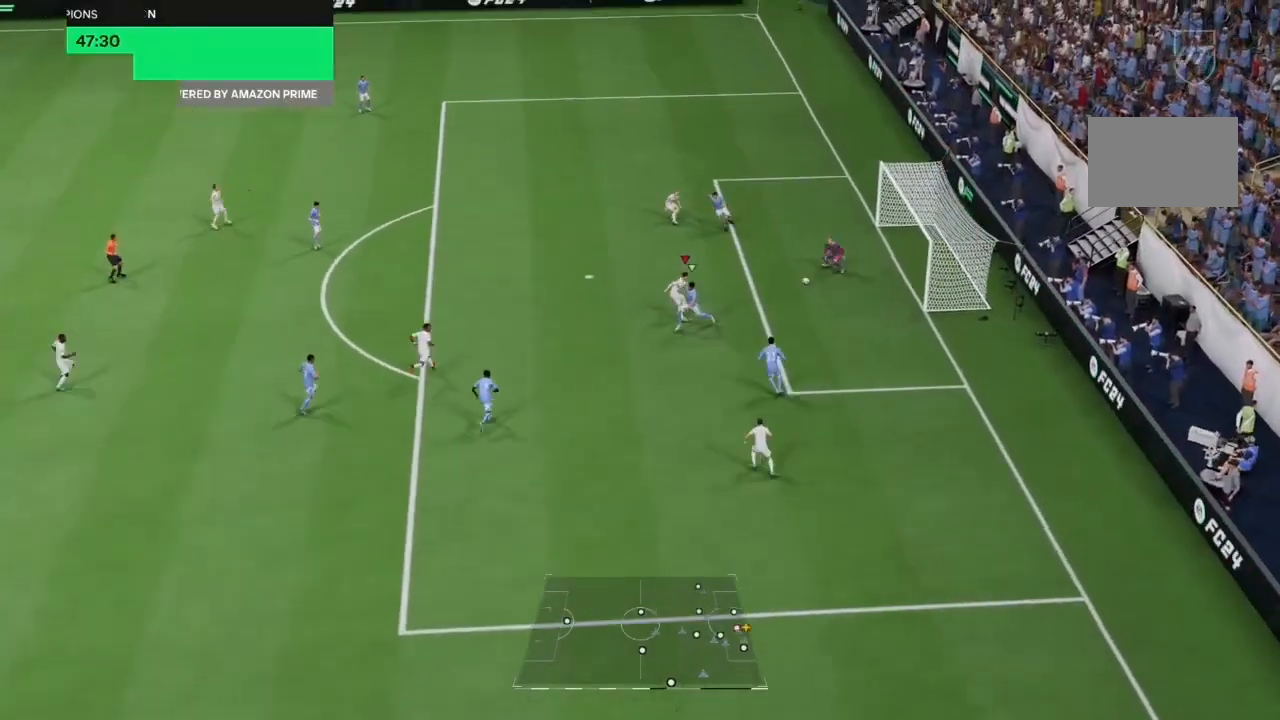
{"dt_ms": 500, "buttons": [], "left_stick": "center", "right_stick": "down"}
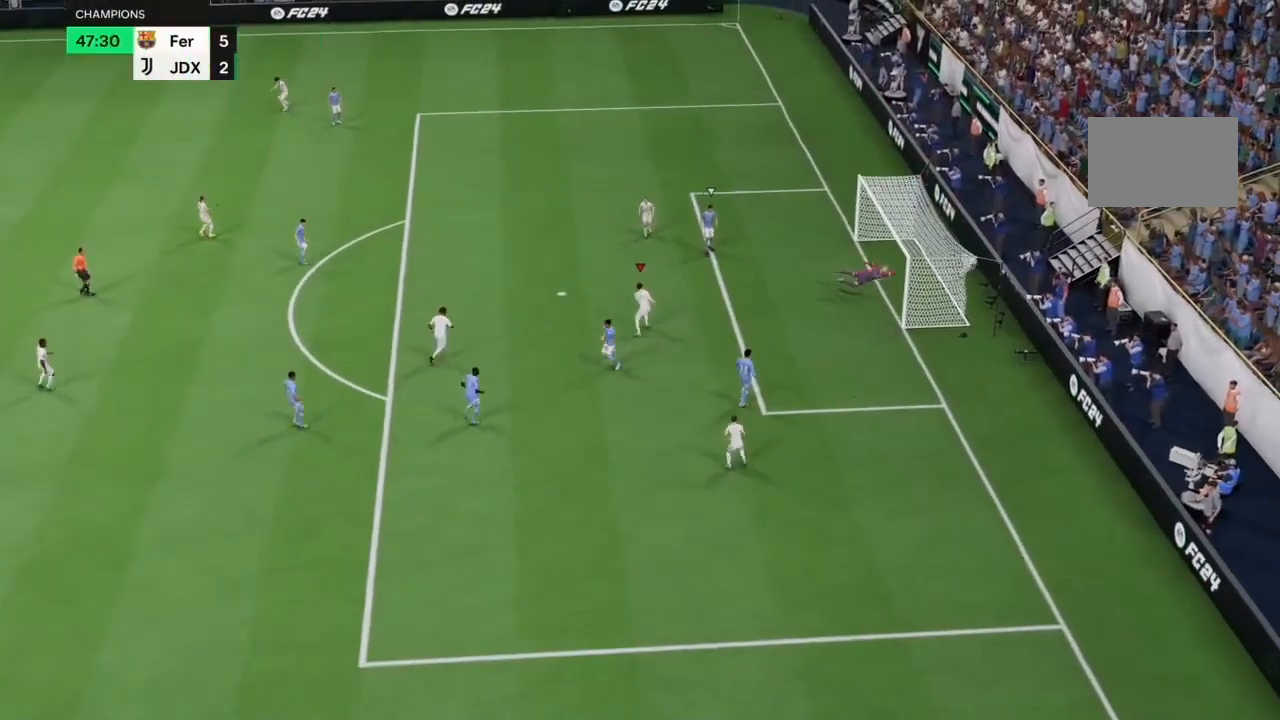
{"dt_ms": 500, "buttons": [], "left_stick": "center", "right_stick": "center"}
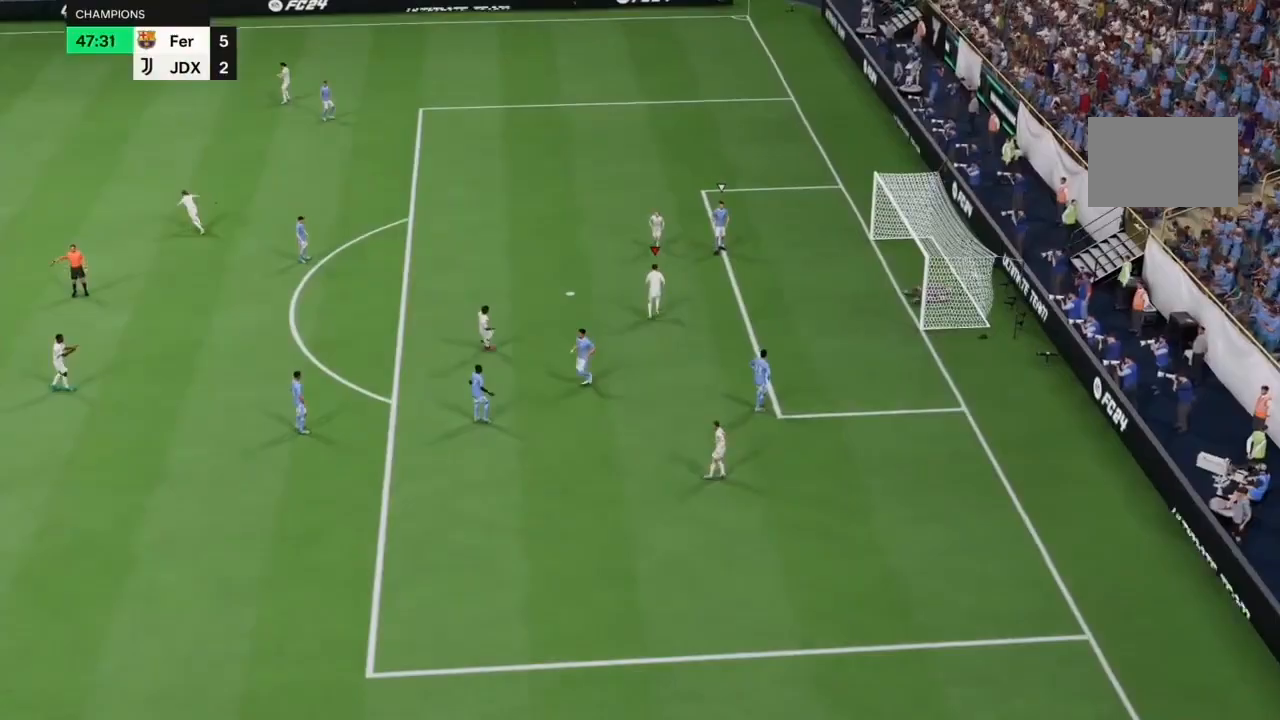
{"dt_ms": 1000, "buttons": [], "left_stick": "center", "right_stick": "center"}
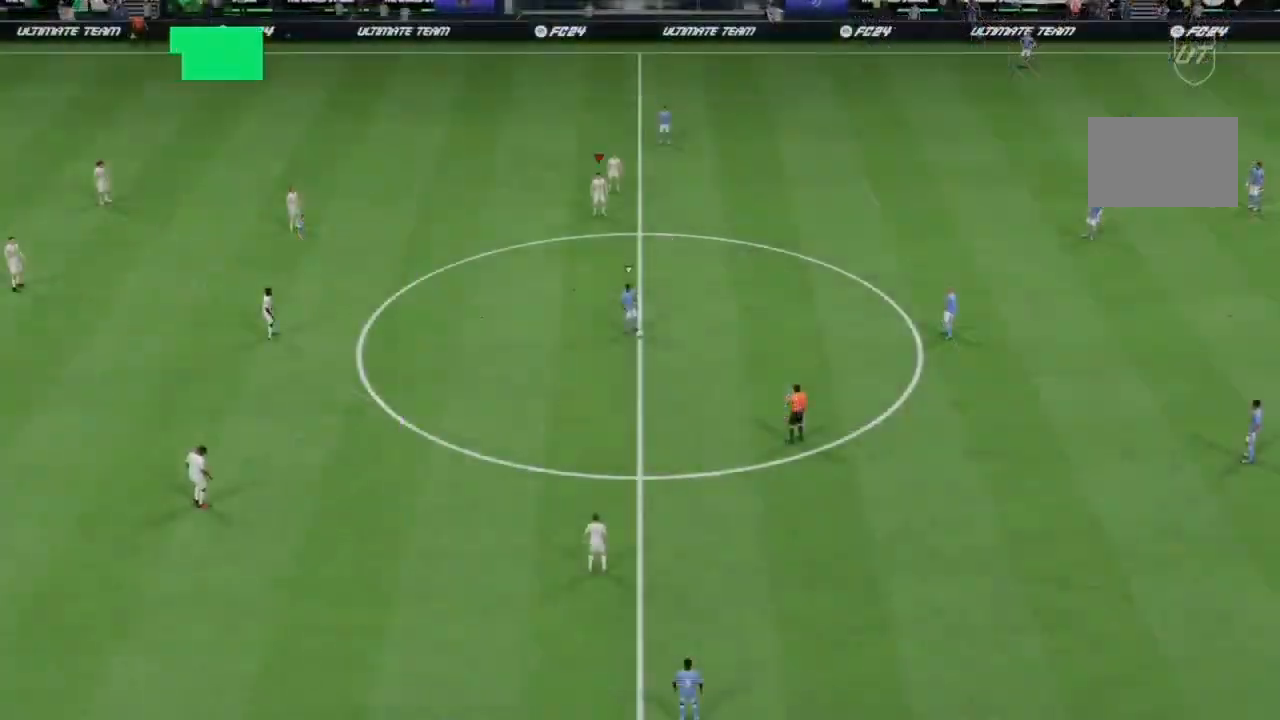
{"dt_ms": 500, "buttons": ["L2", "R2"], "left_stick": "right", "right_stick": "center", "events": [[33, "left_stick", "right"], [67, "right_stick", "down-right"], [167, "L2", "down"], [167, "R2", "down"], [167, "right_stick", "center"], [200, "left_stick", "up-right"], [367, "left_stick", "right"]]}
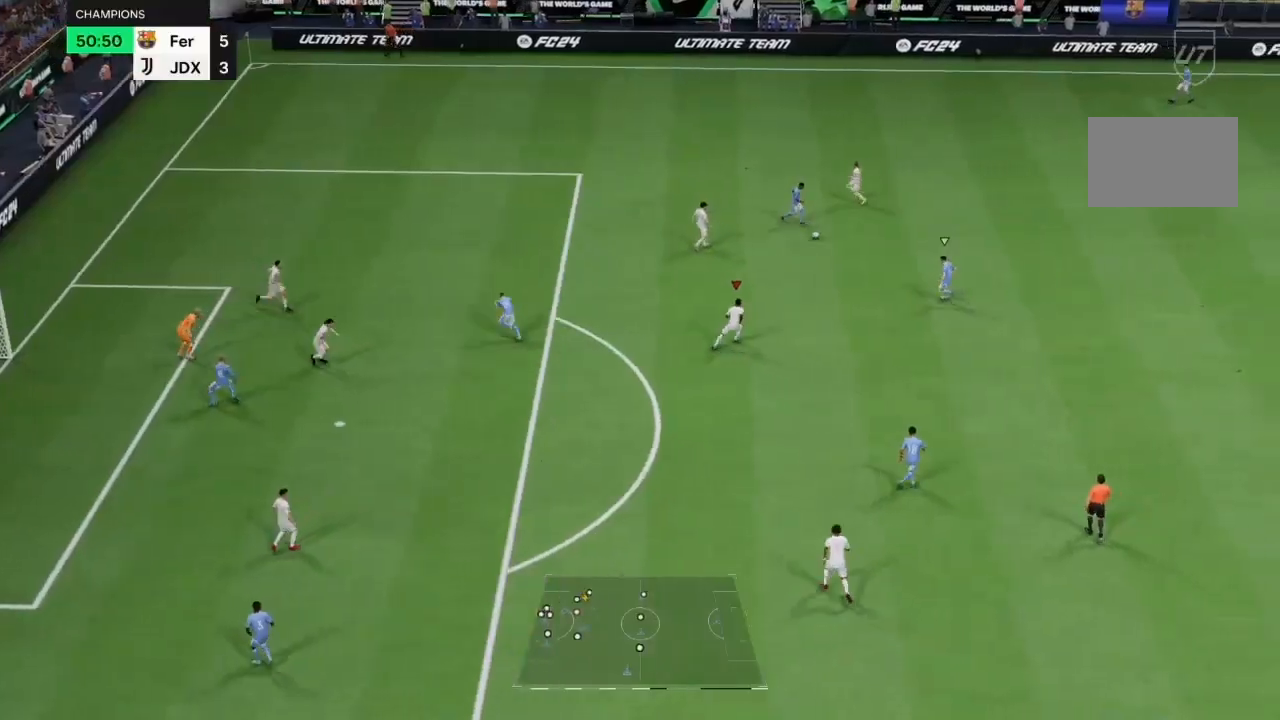
{"dt_ms": 500, "buttons": ["L2", "R2"], "left_stick": "right", "right_stick": "center", "events": []}
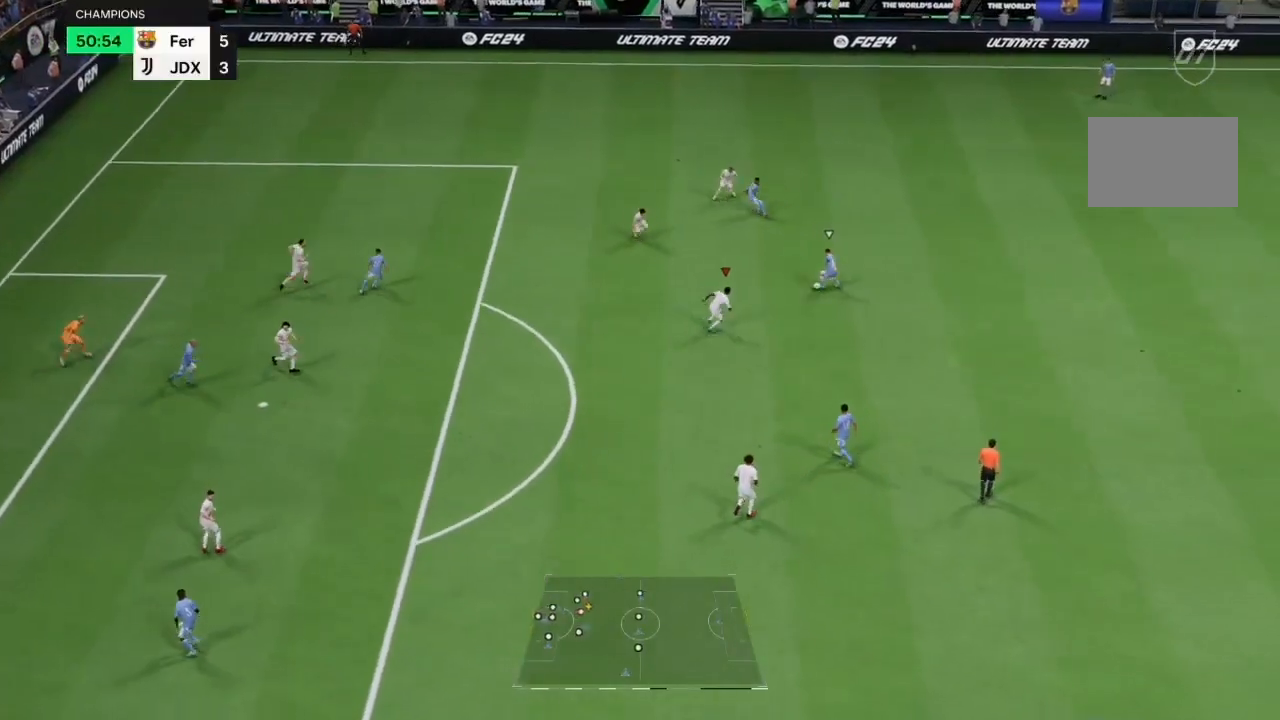
{"dt_ms": 500, "buttons": ["L2", "R2"], "left_stick": "up-right", "right_stick": "center", "events": [[33, "R2", "up"], [67, "L2", "up"], [100, "left_stick", "up"], [133, "right_stick", "down"], [200, "right_stick", "center"], [233, "L2", "down"], [267, "R2", "down"], [367, "left_stick", "up-right"]]}
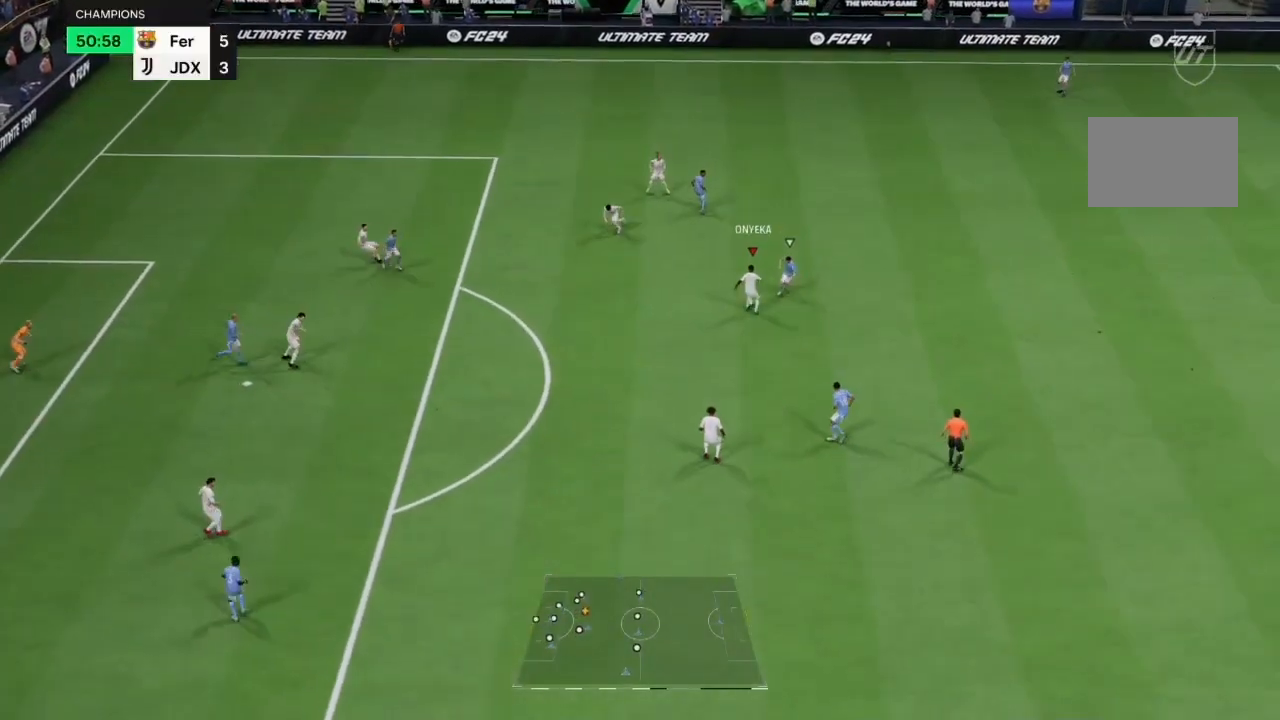
{"dt_ms": 500, "buttons": [], "left_stick": "up", "right_stick": "center", "events": [[333, "L2", "up"], [400, "R2", "up"], [467, "left_stick", "up"]]}
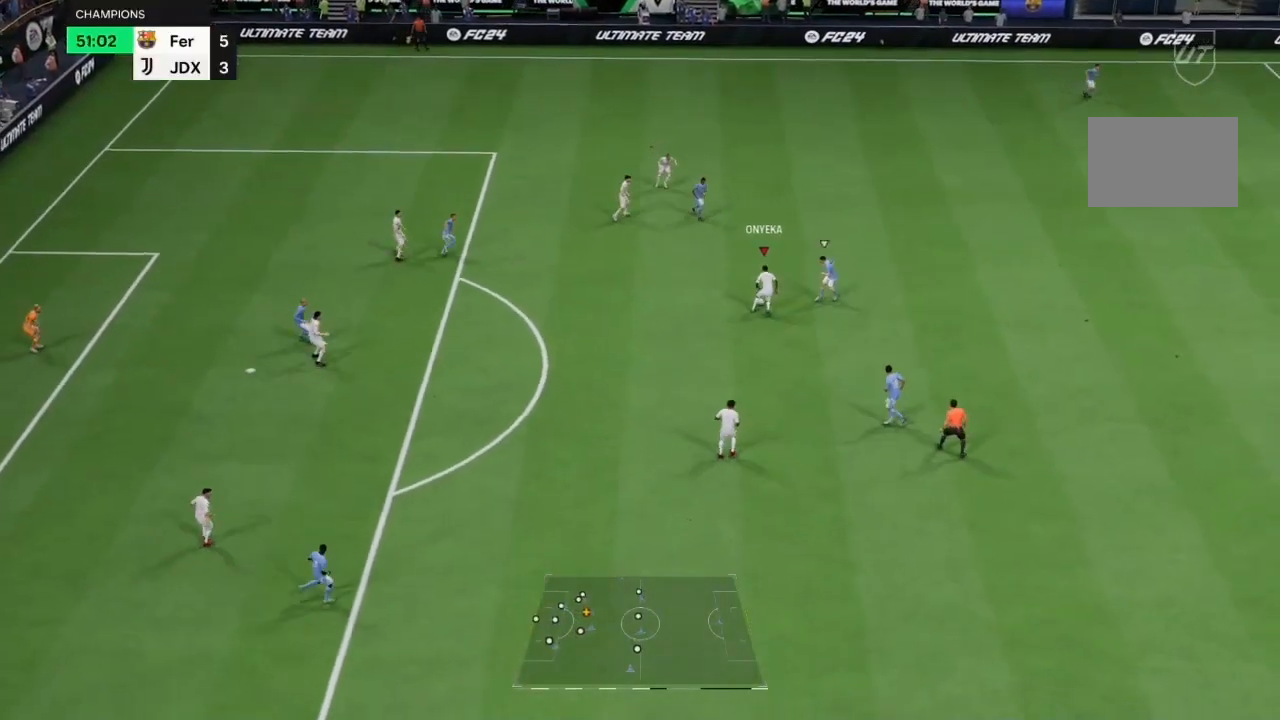
{"dt_ms": 500, "buttons": [], "left_stick": "up", "right_stick": "center", "events": [[233, "TRIANGLE", "down"], [367, "TRIANGLE", "up"]]}
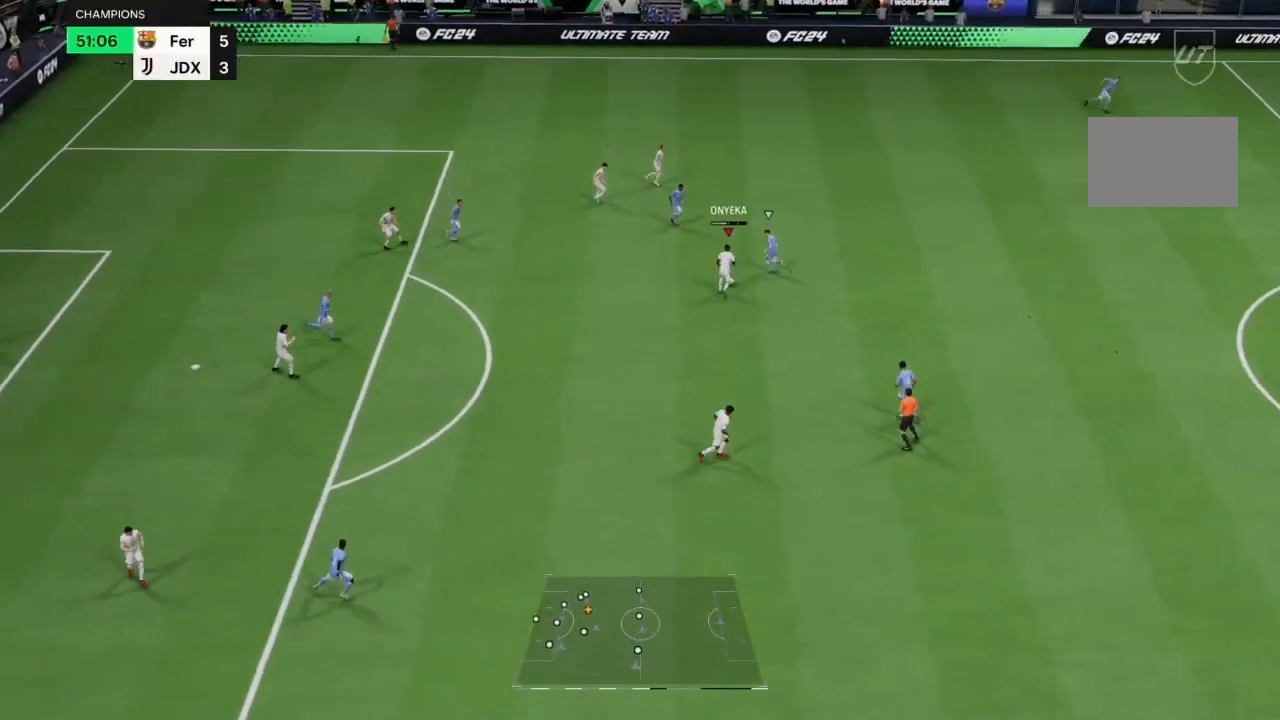
{"dt_ms": 500, "buttons": ["R2"], "left_stick": "up-right", "right_stick": "center", "events": [[33, "left_stick", "up-right"], [100, "R2", "down"]]}
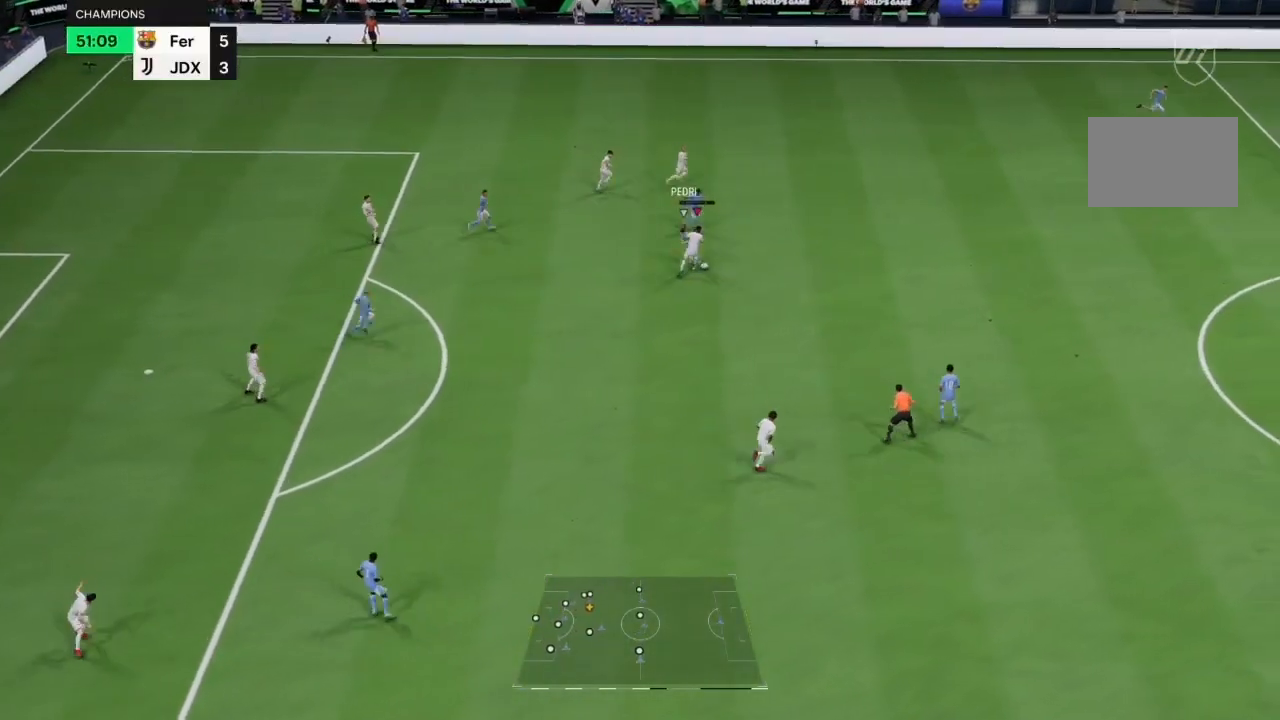
{"dt_ms": 500, "buttons": [], "left_stick": "right", "right_stick": "center", "events": [[167, "left_stick", "right"], [467, "R2", "up"]]}
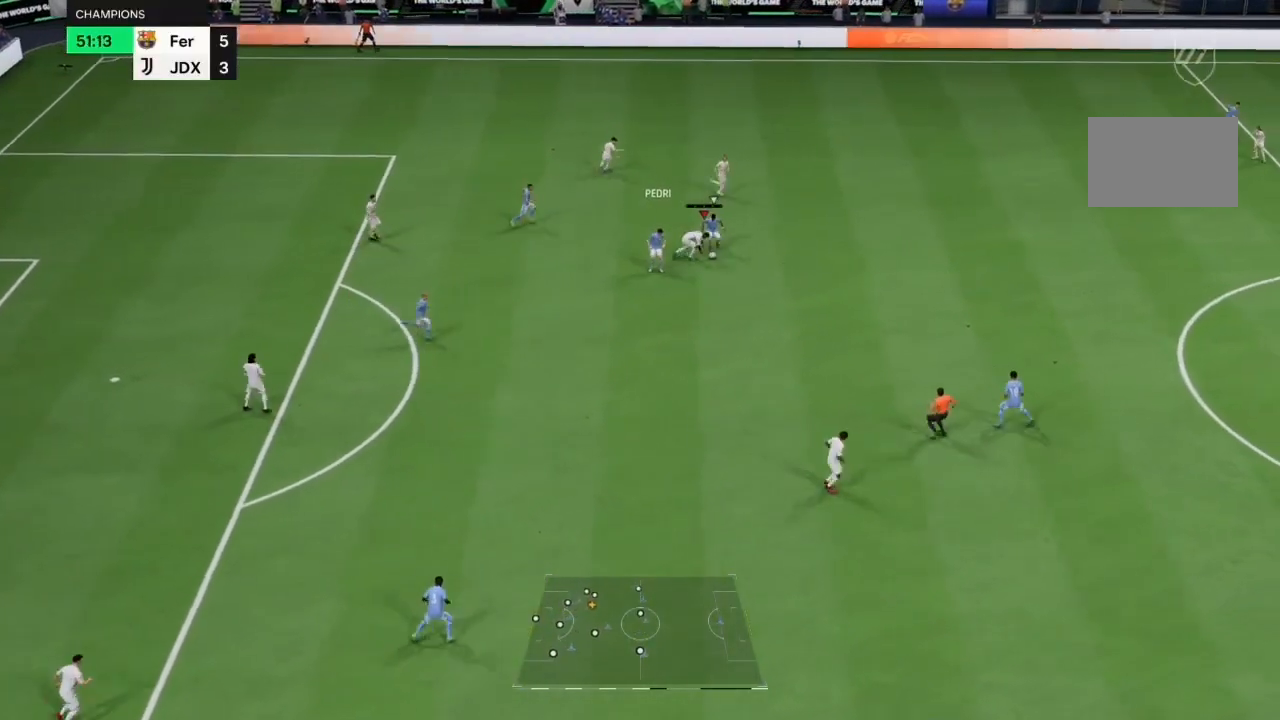
{"dt_ms": 500, "buttons": ["L2", "R2"], "left_stick": "down-right", "right_stick": "center", "events": [[33, "left_stick", "down"], [367, "R2", "down"], [400, "L2", "down"], [433, "left_stick", "down-right"]]}